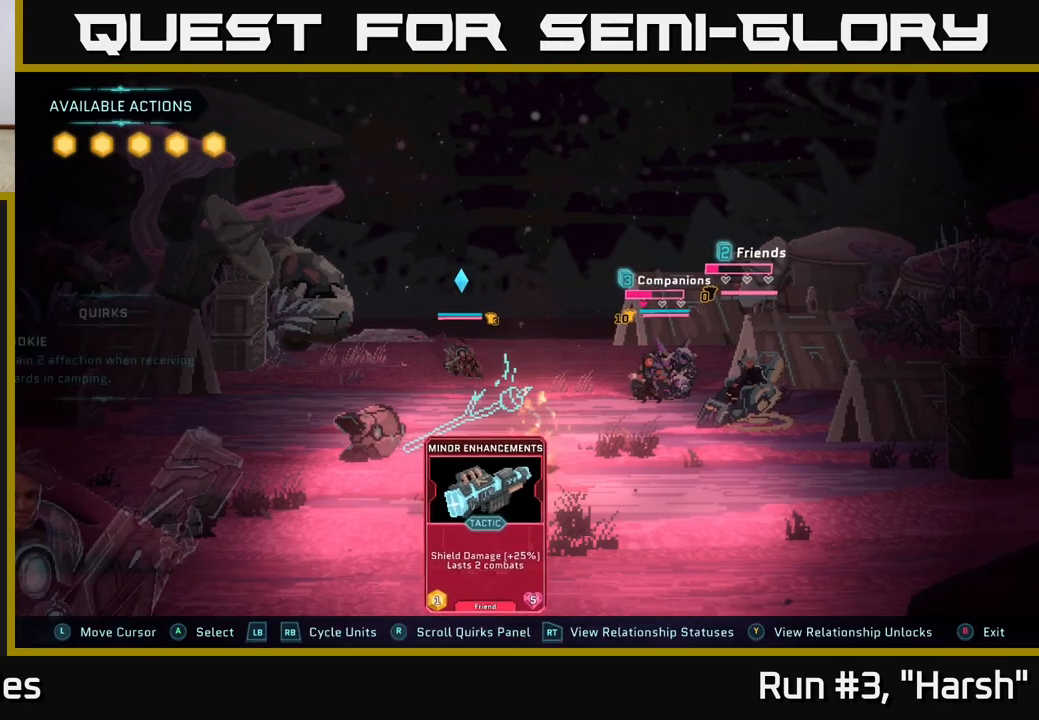
Gameplay with a controller (Xbox layout); each line is a JSON object with the inputs held at the frame after it. "events" lists button and stick changes between this image and that frame as [ms after this image, input, new state], when the widget could be followed in between.
{"buttons": [], "left_stick": "center", "right_stick": "center", "events": [[83, "R1", "up"]]}
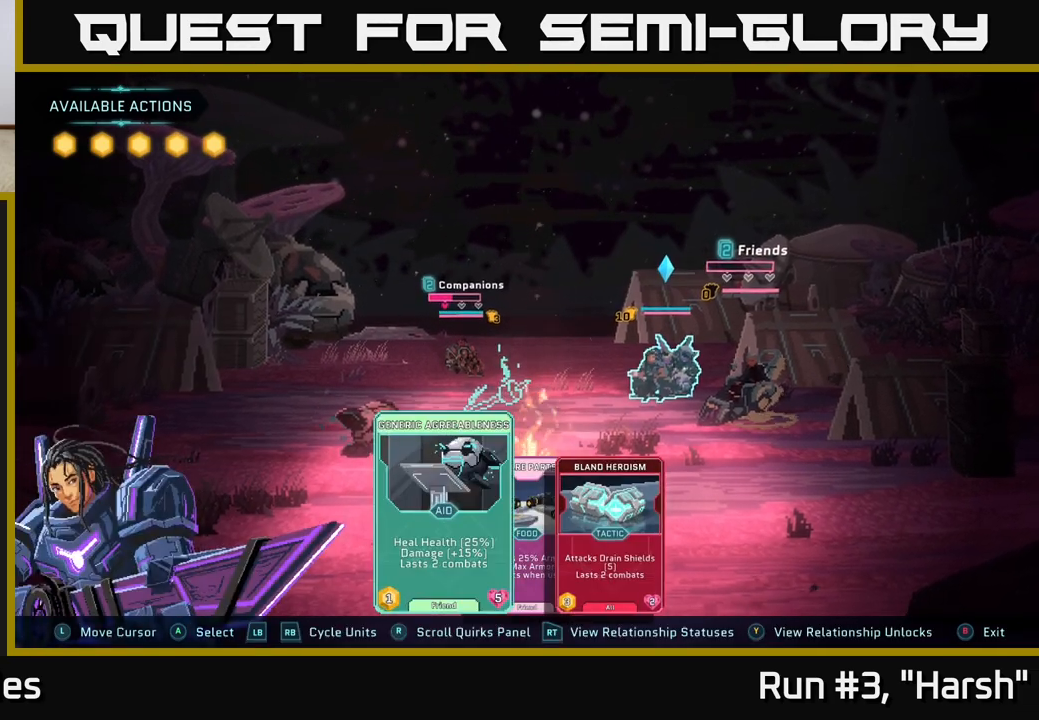
{"buttons": [], "left_stick": "center", "right_stick": "center", "events": []}
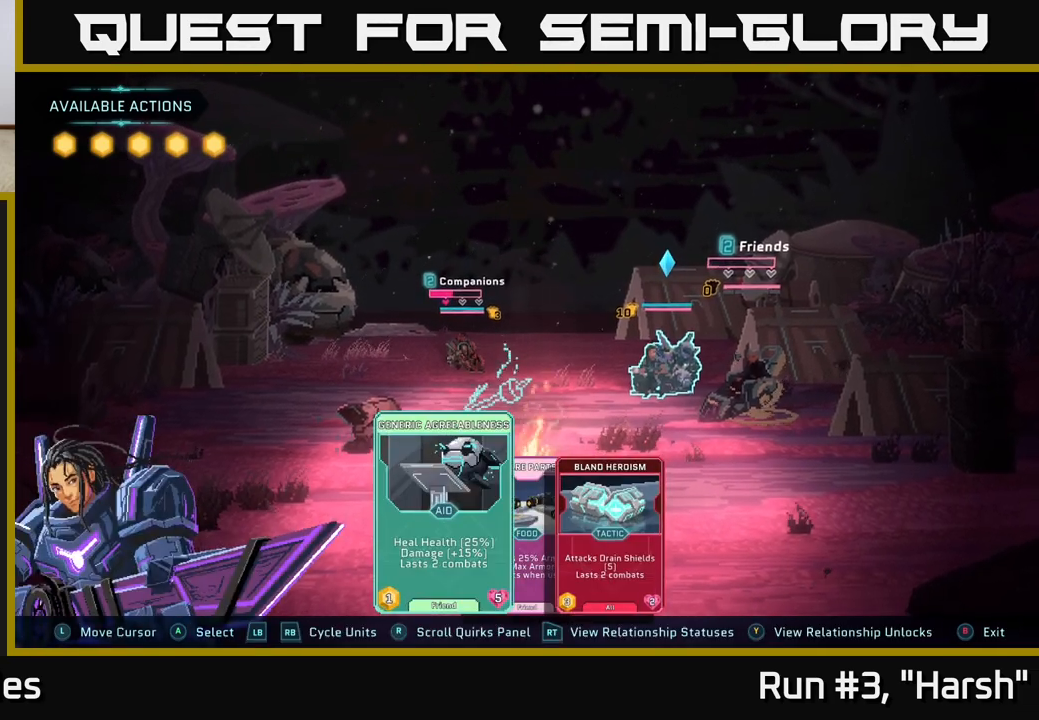
{"buttons": [], "left_stick": "center", "right_stick": "center", "events": []}
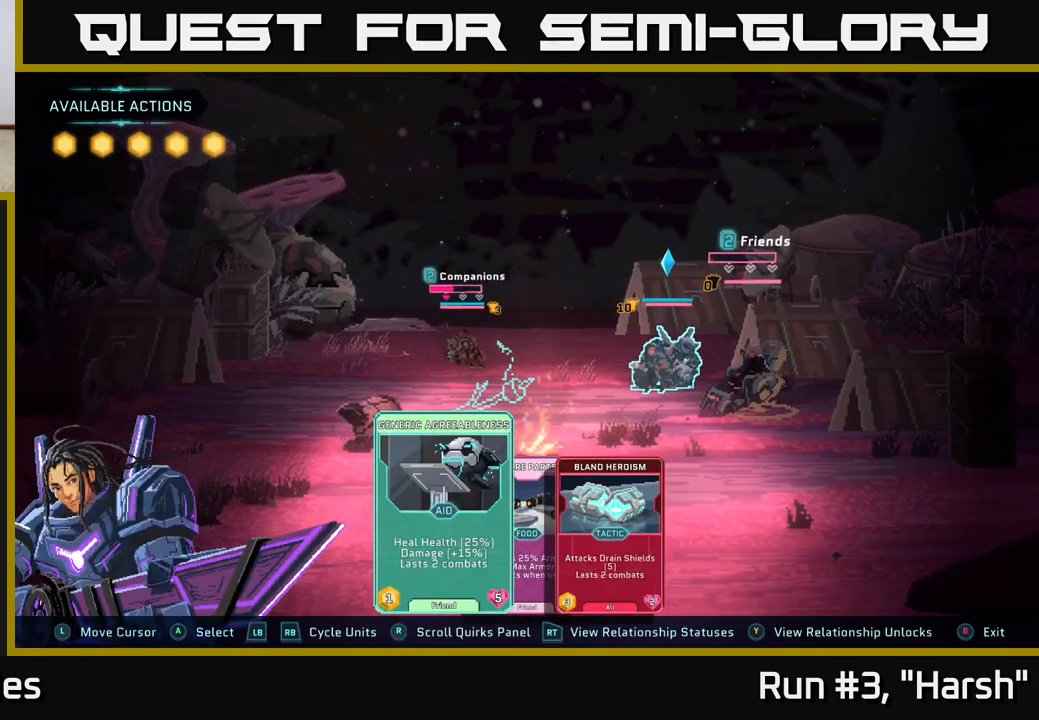
{"buttons": [], "left_stick": "center", "right_stick": "center", "events": []}
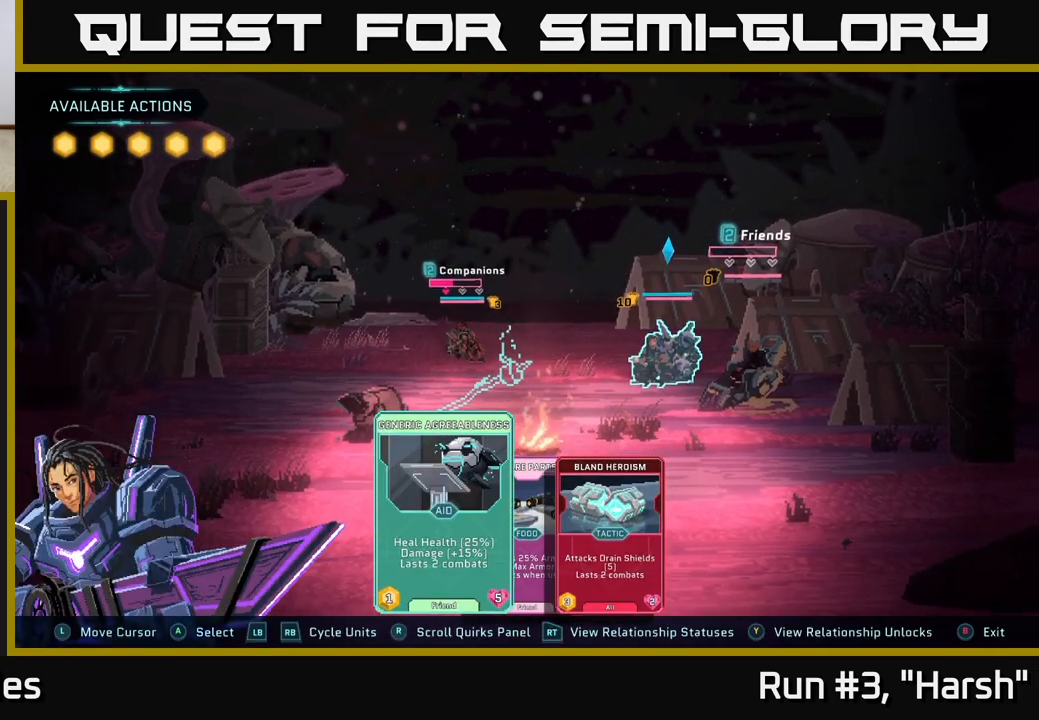
{"buttons": [], "left_stick": "center", "right_stick": "center", "events": []}
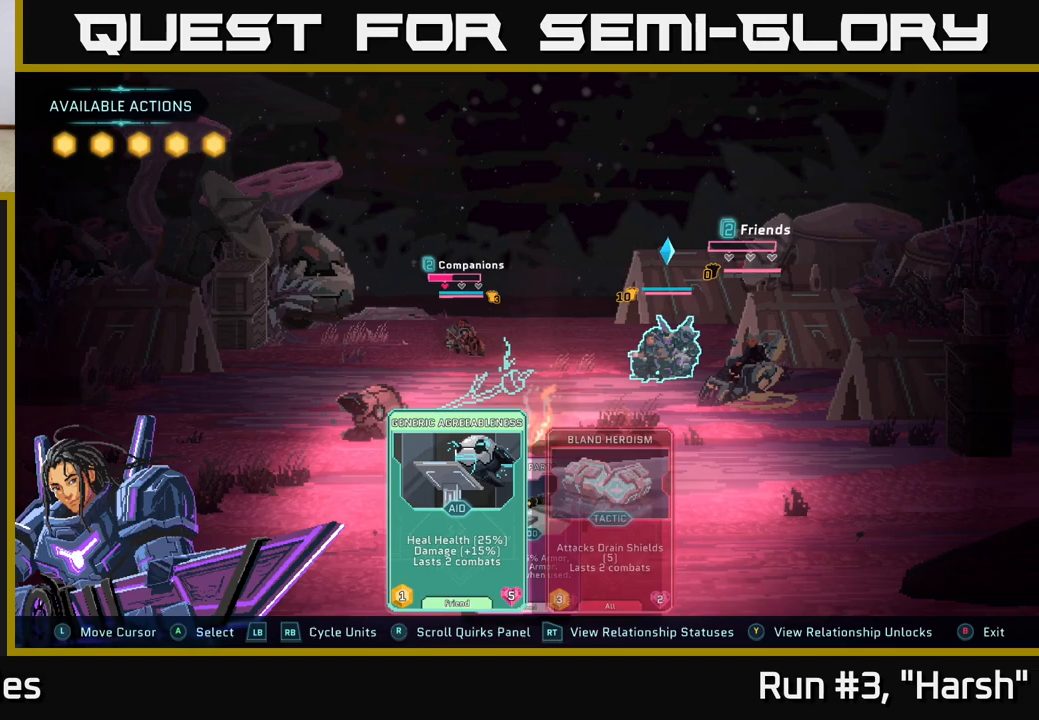
{"buttons": [], "left_stick": "right", "right_stick": "center", "events": [[17, "A", "down"], [150, "A", "up"], [383, "left_stick", "right"]]}
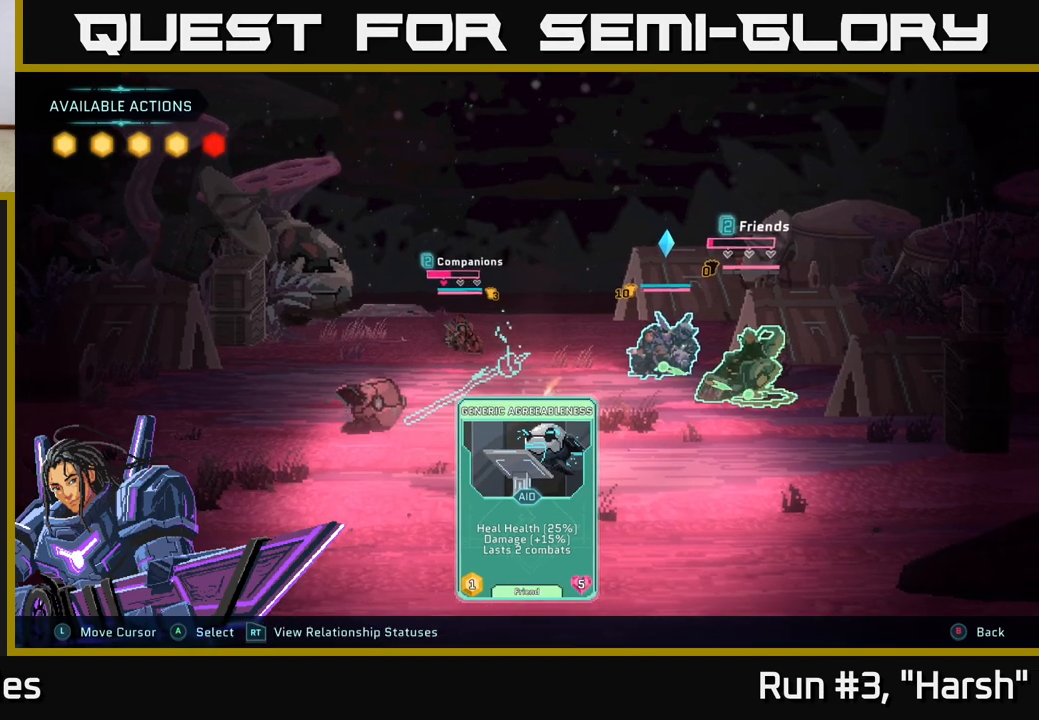
{"buttons": [], "left_stick": "center", "right_stick": "center", "events": [[100, "left_stick", "center"], [217, "left_stick", "left"], [400, "left_stick", "center"]]}
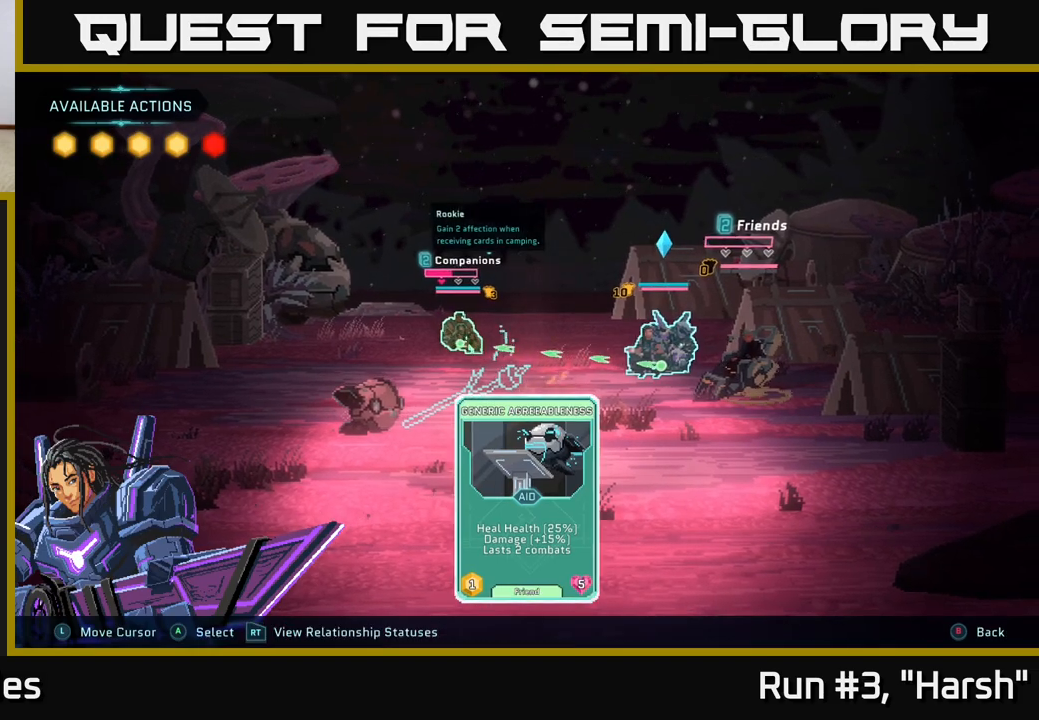
{"buttons": [], "left_stick": "left", "right_stick": "center", "events": [[100, "left_stick", "right"], [283, "left_stick", "center"], [417, "left_stick", "left"]]}
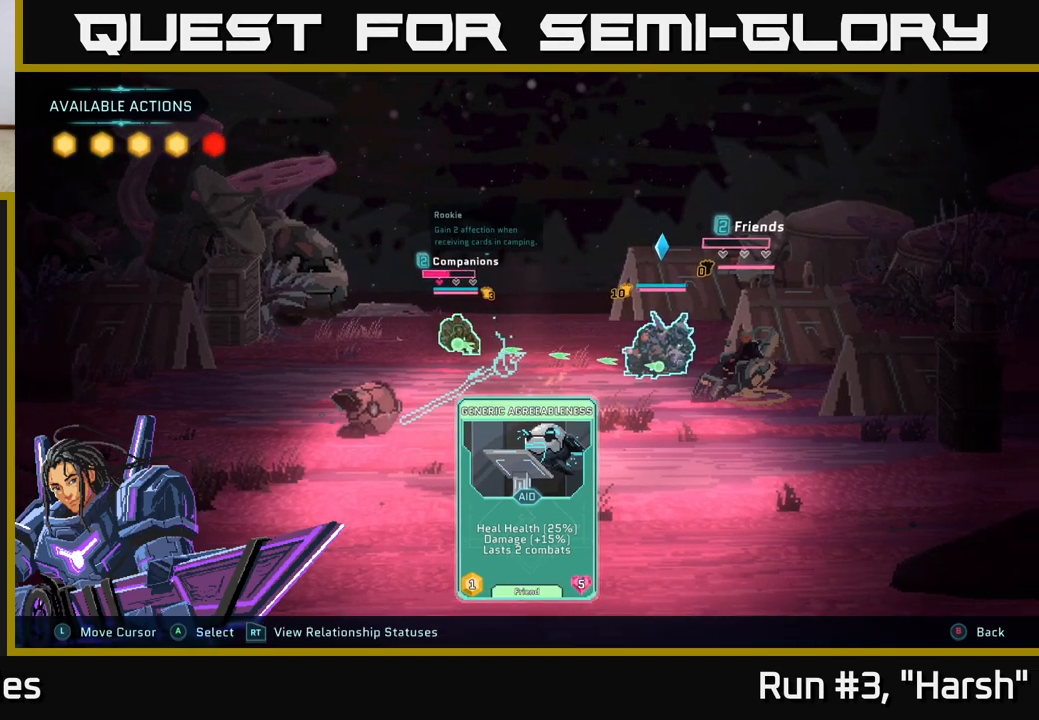
{"buttons": [], "left_stick": "center", "right_stick": "center", "events": [[100, "left_stick", "center"], [283, "B", "down"], [383, "B", "up"]]}
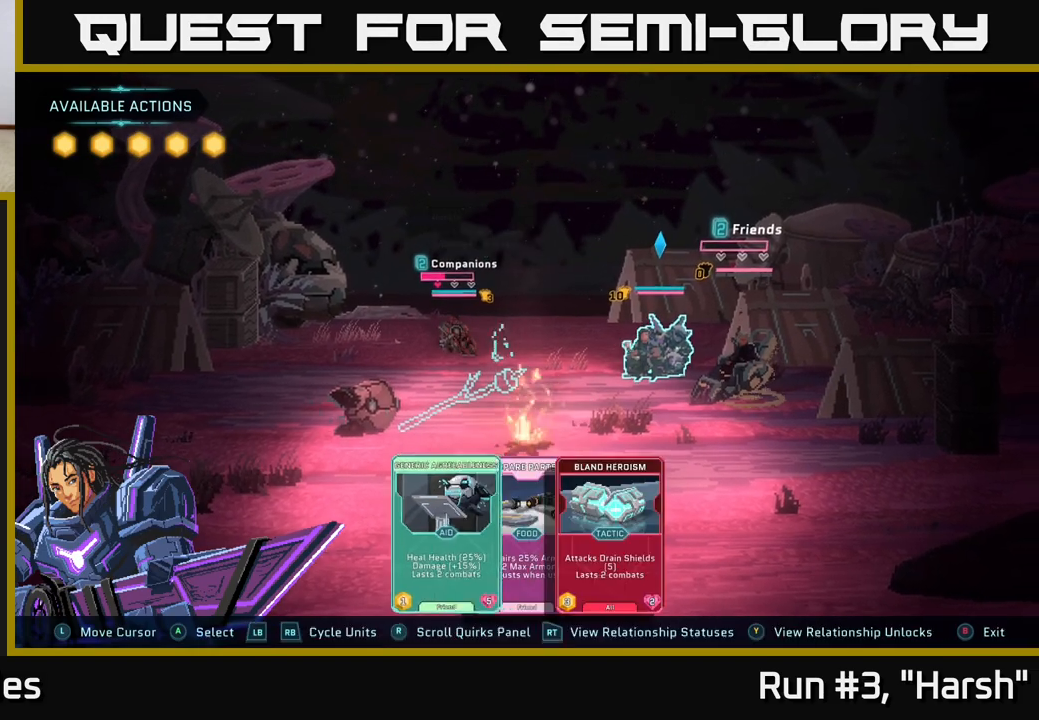
{"buttons": [], "left_stick": "center", "right_stick": "center", "events": []}
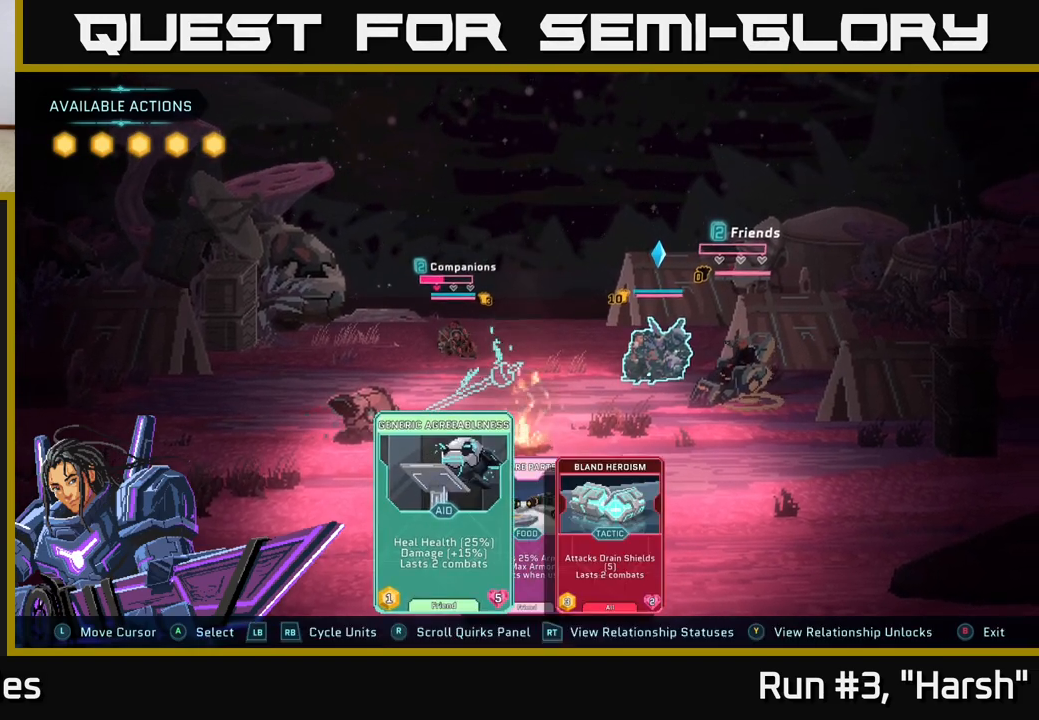
{"buttons": [], "left_stick": "center", "right_stick": "center", "events": [[300, "left_stick", "right"], [483, "left_stick", "center"]]}
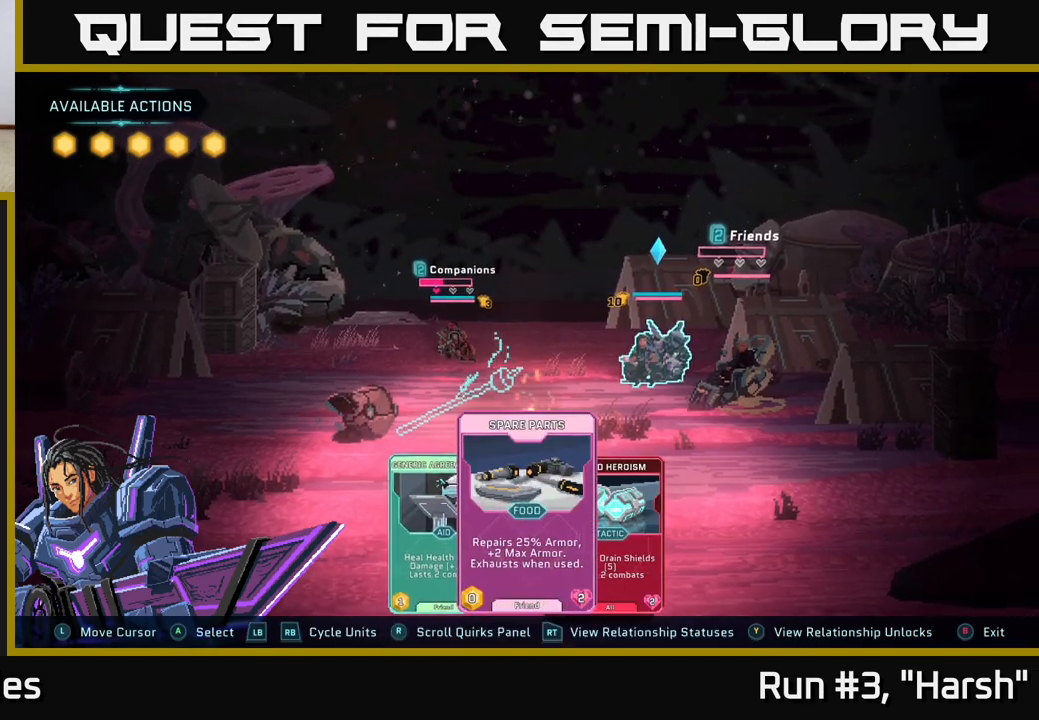
{"buttons": [], "left_stick": "center", "right_stick": "center", "events": []}
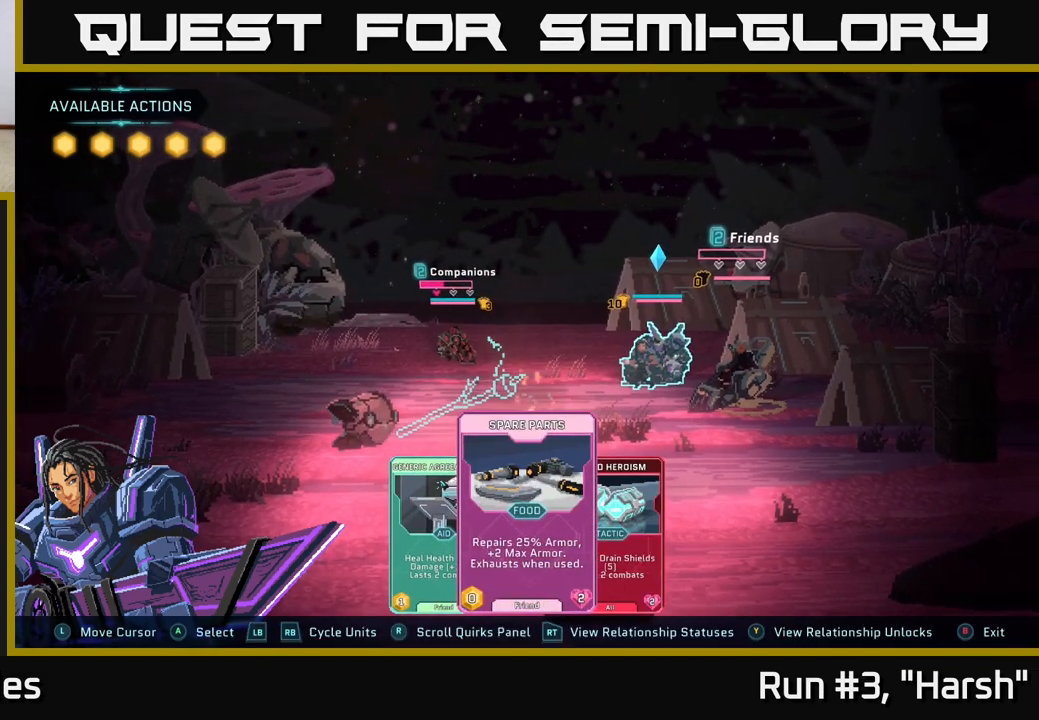
{"buttons": [], "left_stick": "center", "right_stick": "center", "events": []}
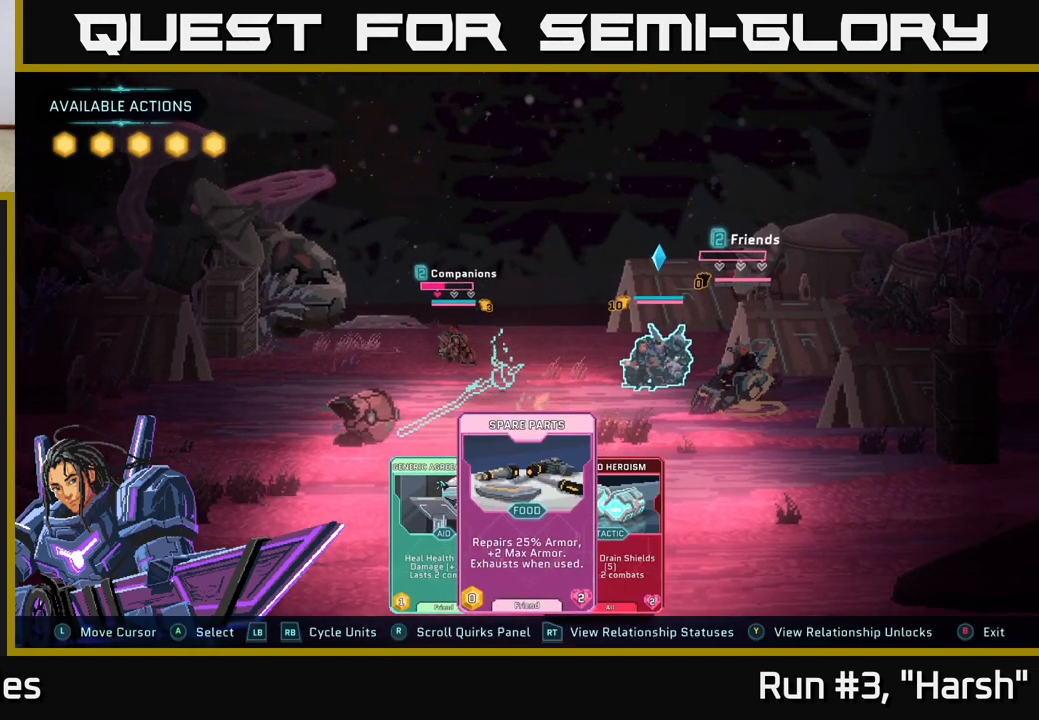
{"buttons": [], "left_stick": "center", "right_stick": "center", "events": []}
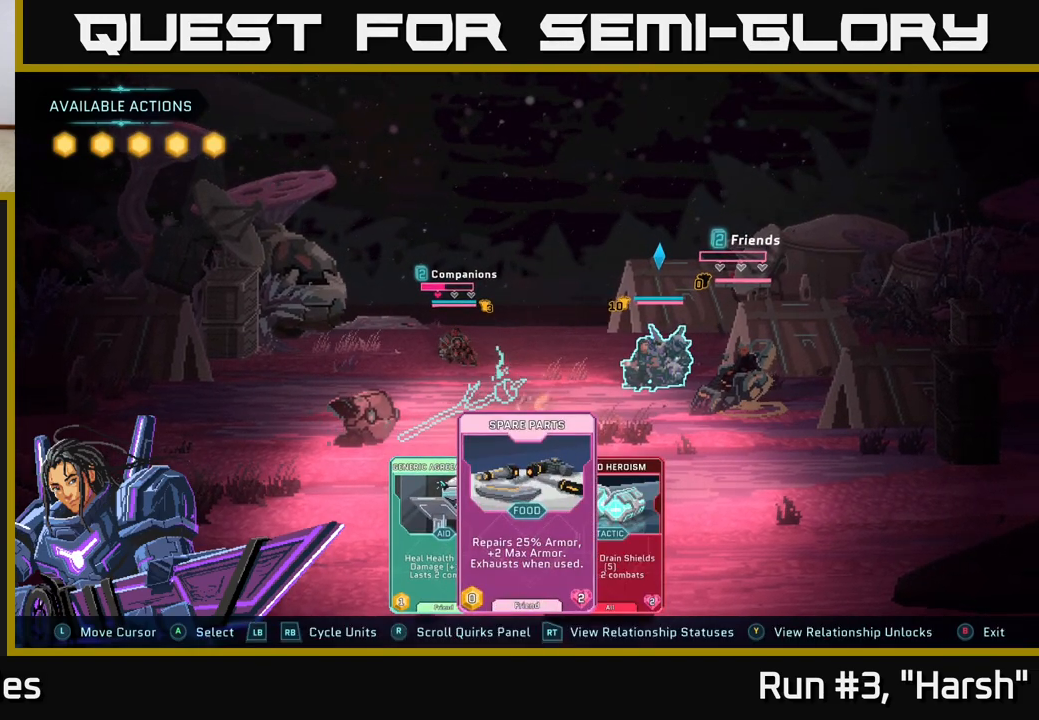
{"buttons": [], "left_stick": "center", "right_stick": "center", "events": []}
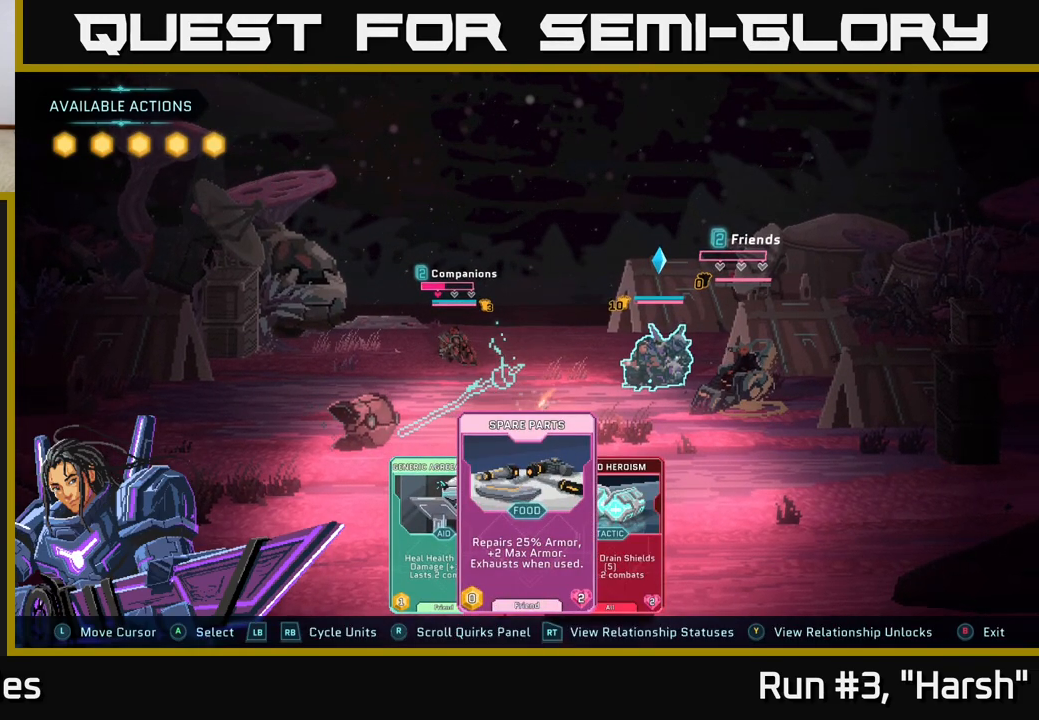
{"buttons": [], "left_stick": "center", "right_stick": "center", "events": []}
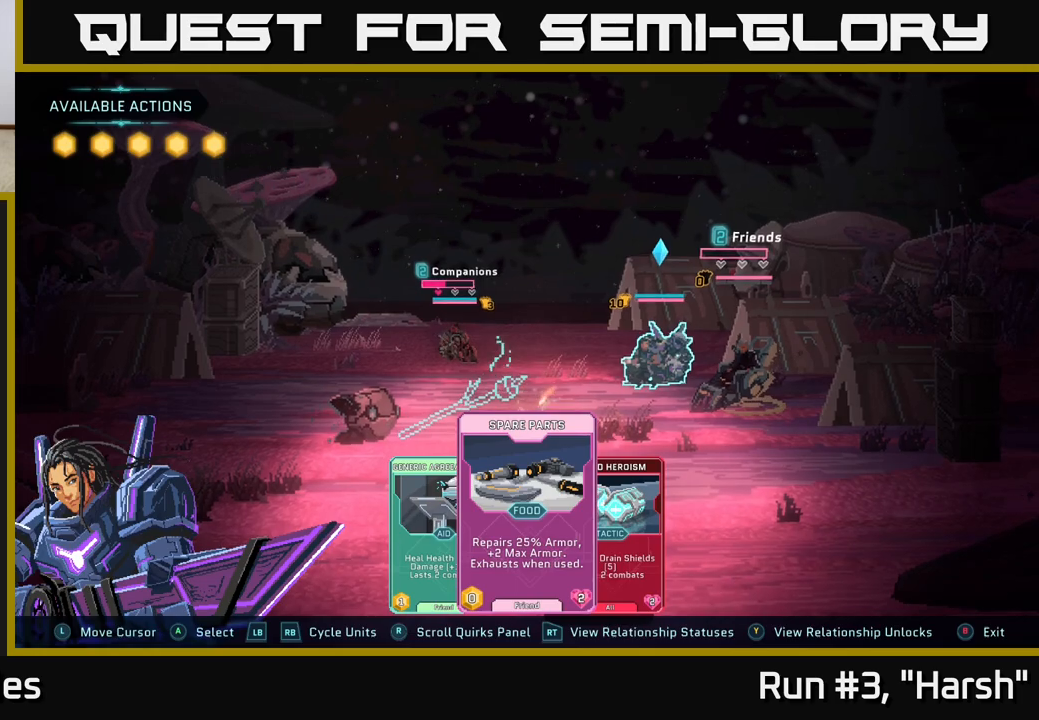
{"buttons": [], "left_stick": "center", "right_stick": "center", "events": [[150, "left_stick", "right"], [333, "left_stick", "center"]]}
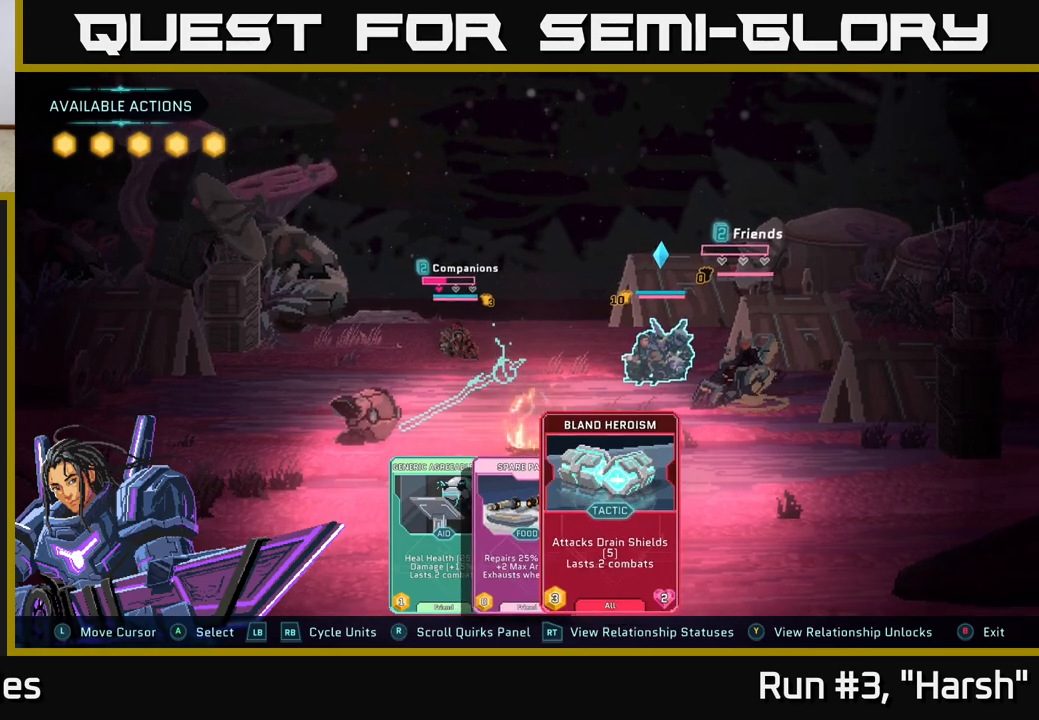
{"buttons": ["R1"], "left_stick": "center", "right_stick": "center", "events": [[483, "R1", "down"]]}
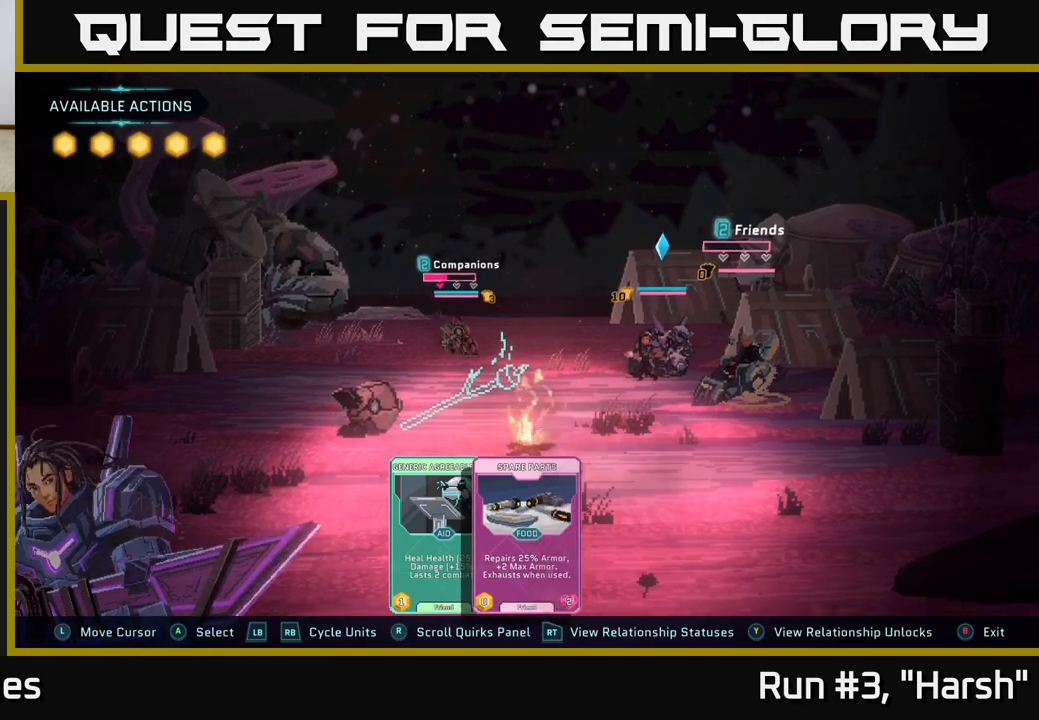
{"buttons": [], "left_stick": "center", "right_stick": "center", "events": [[100, "R1", "up"]]}
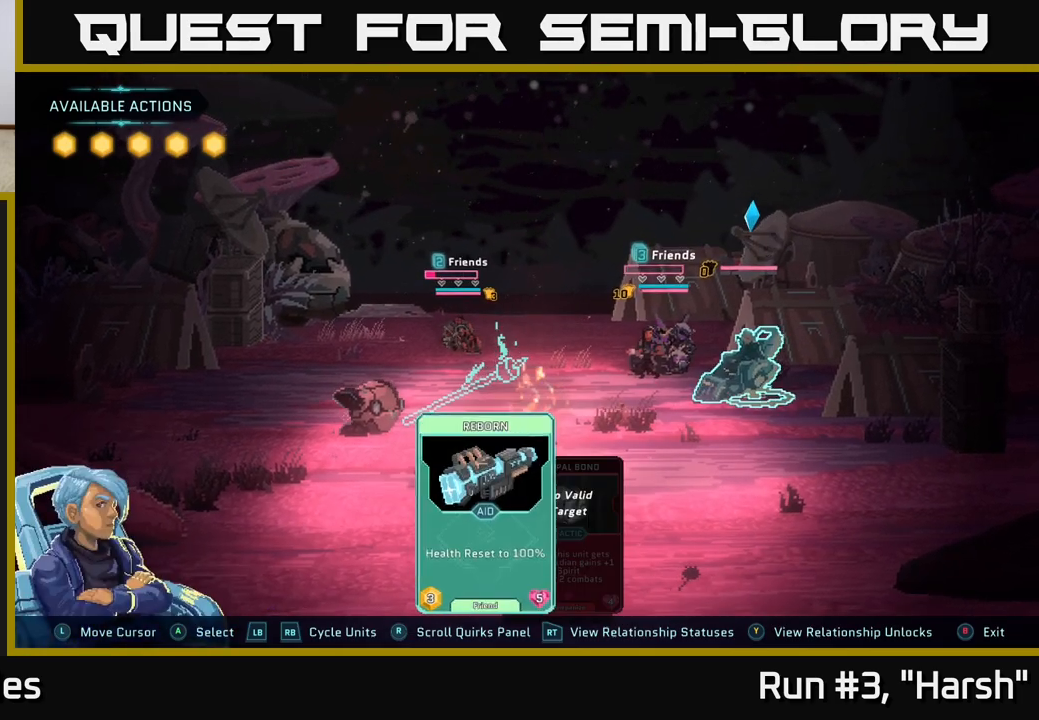
{"buttons": [], "left_stick": "center", "right_stick": "center", "events": []}
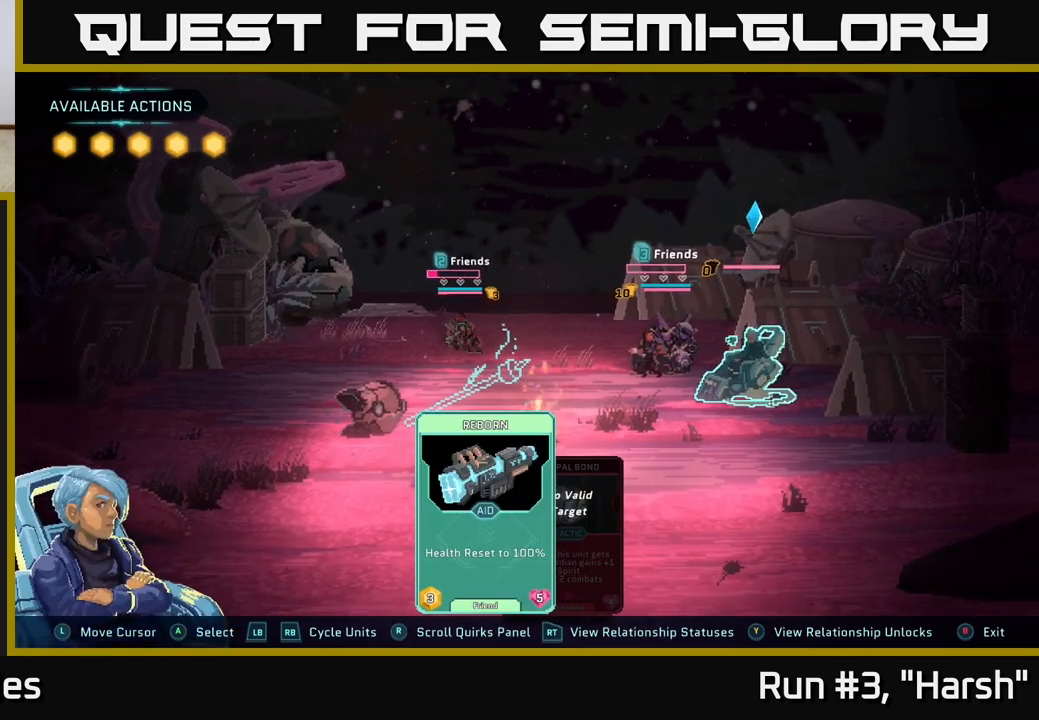
{"buttons": [], "left_stick": "right", "right_stick": "center", "events": [[400, "left_stick", "right"]]}
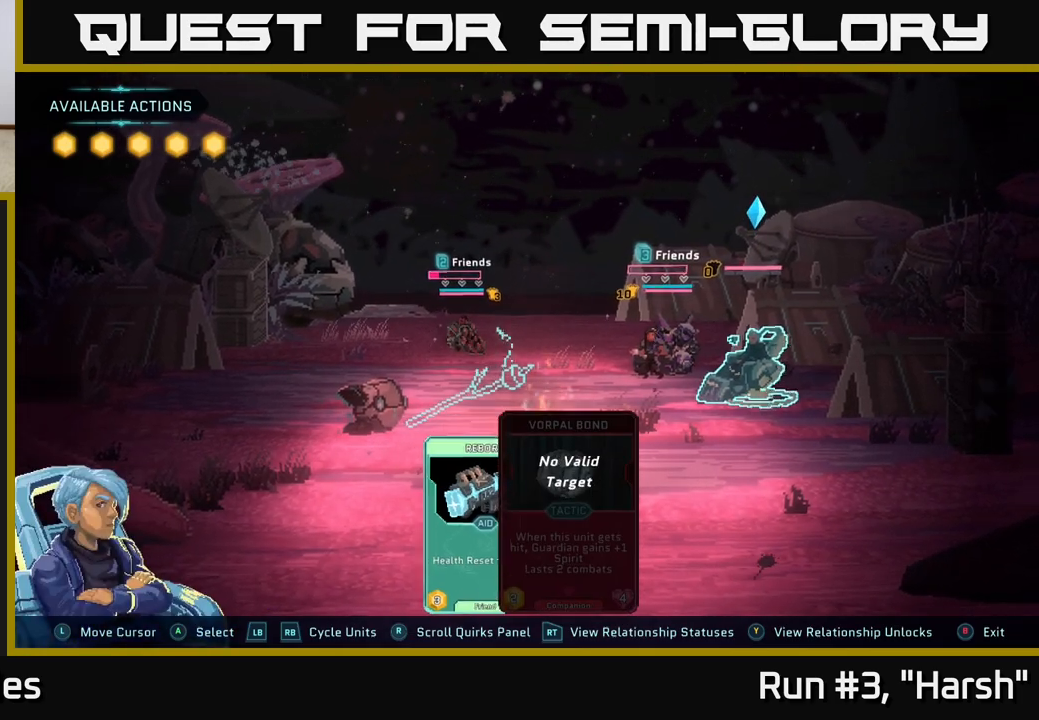
{"buttons": [], "left_stick": "center", "right_stick": "center", "events": [[133, "left_stick", "center"], [200, "left_stick", "left"], [383, "left_stick", "center"]]}
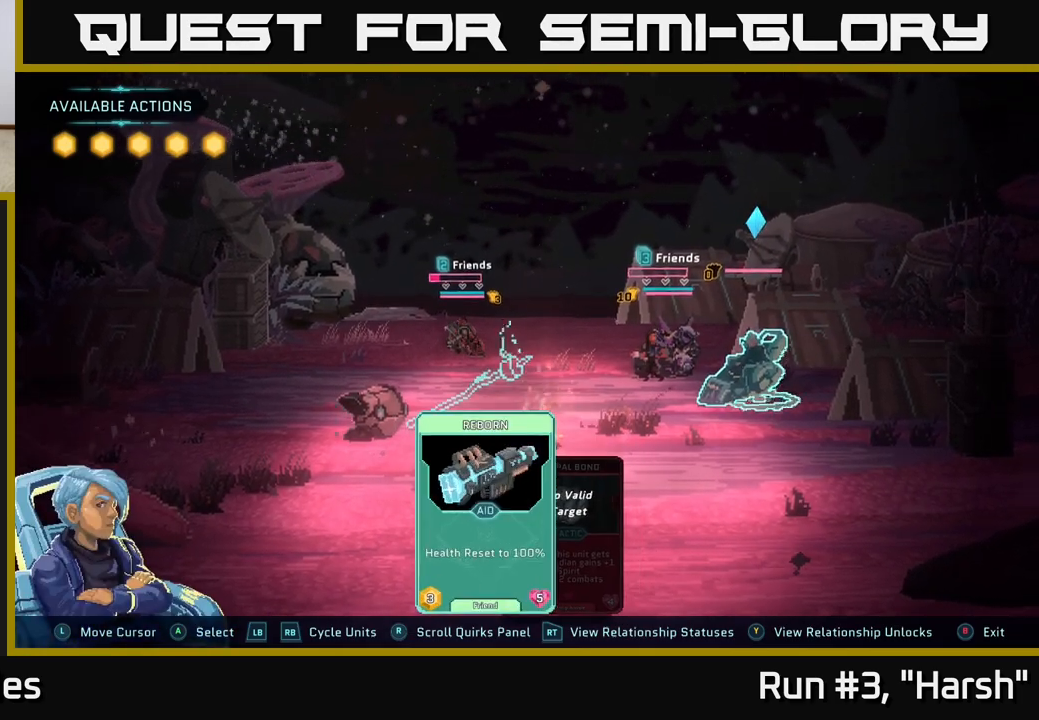
{"buttons": [], "left_stick": "center", "right_stick": "center", "events": [[317, "A", "down"], [433, "A", "up"]]}
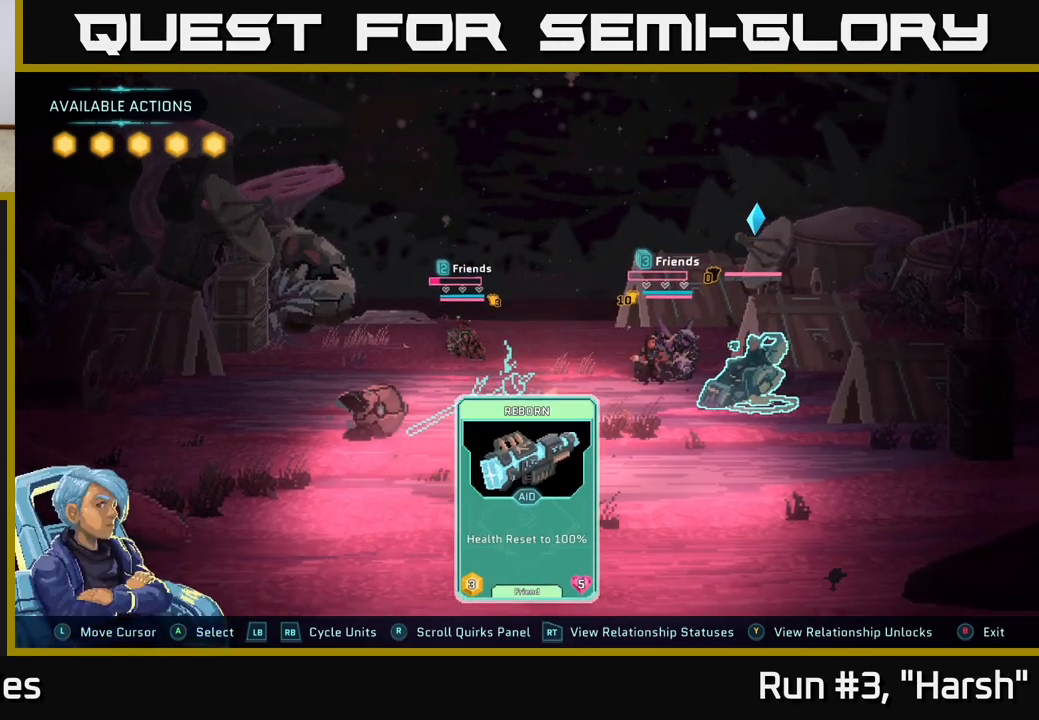
{"buttons": [], "left_stick": "right", "right_stick": "center", "events": [[483, "left_stick", "right"]]}
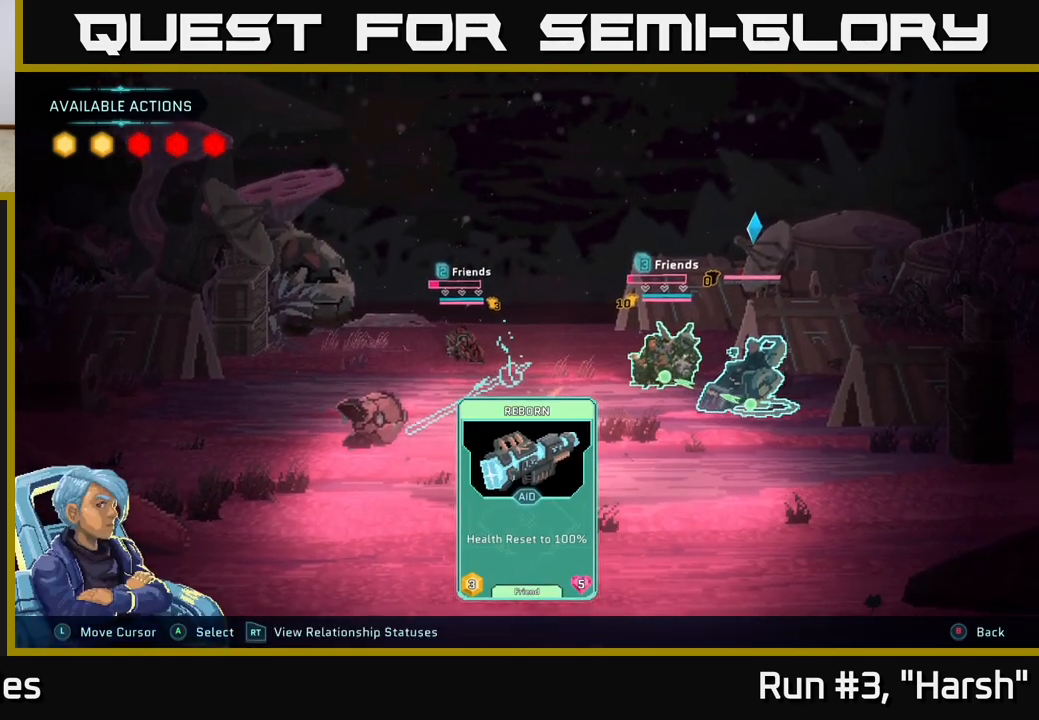
{"buttons": [], "left_stick": "center", "right_stick": "center", "events": [[217, "left_stick", "center"]]}
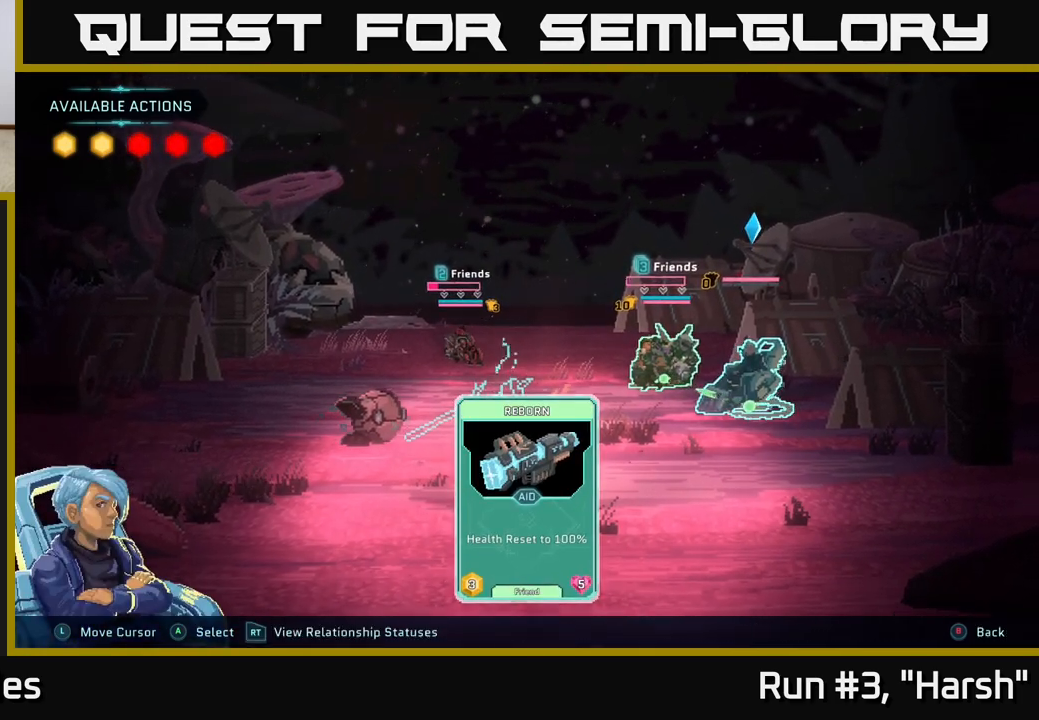
{"buttons": [], "left_stick": "center", "right_stick": "center", "events": []}
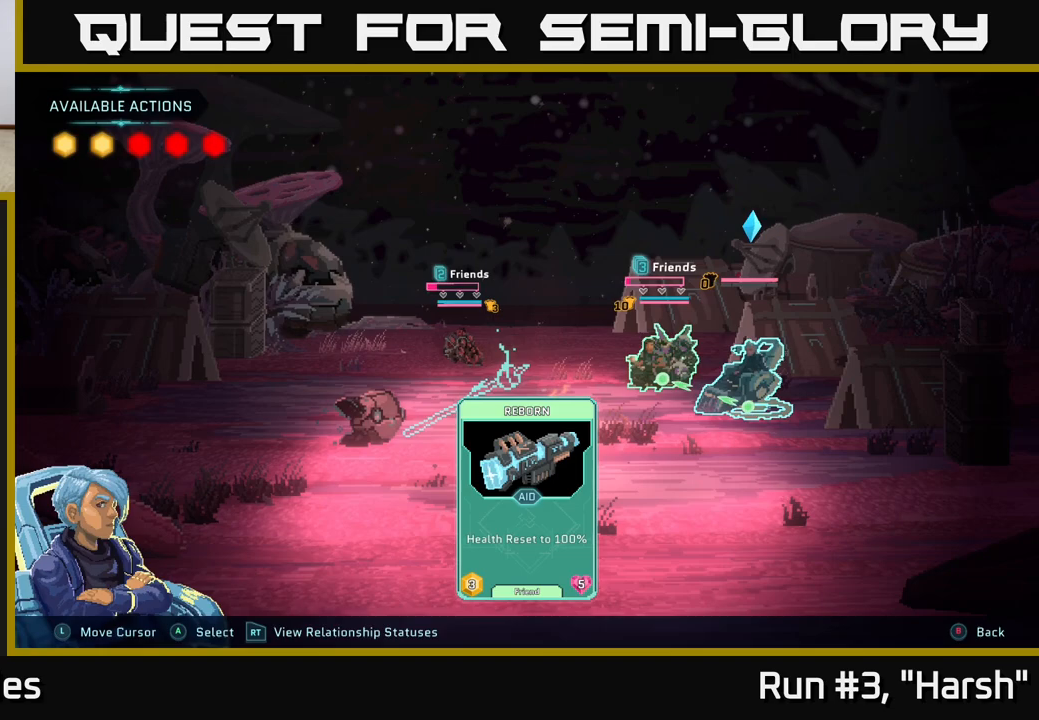
{"buttons": [], "left_stick": "center", "right_stick": "center", "events": []}
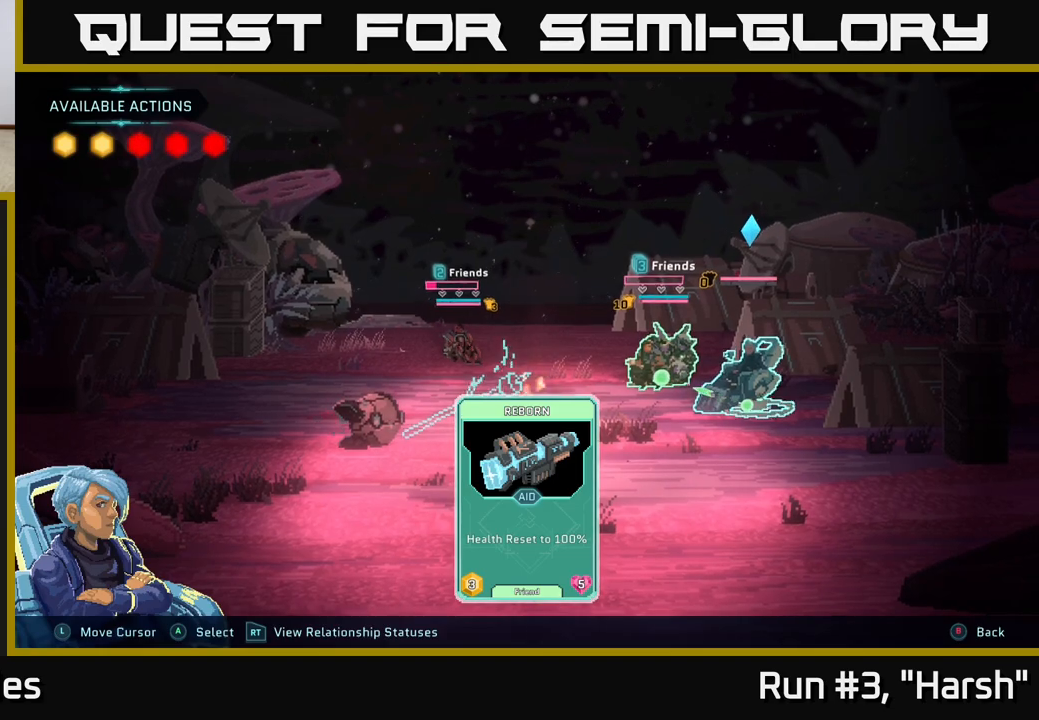
{"buttons": [], "left_stick": "center", "right_stick": "center", "events": []}